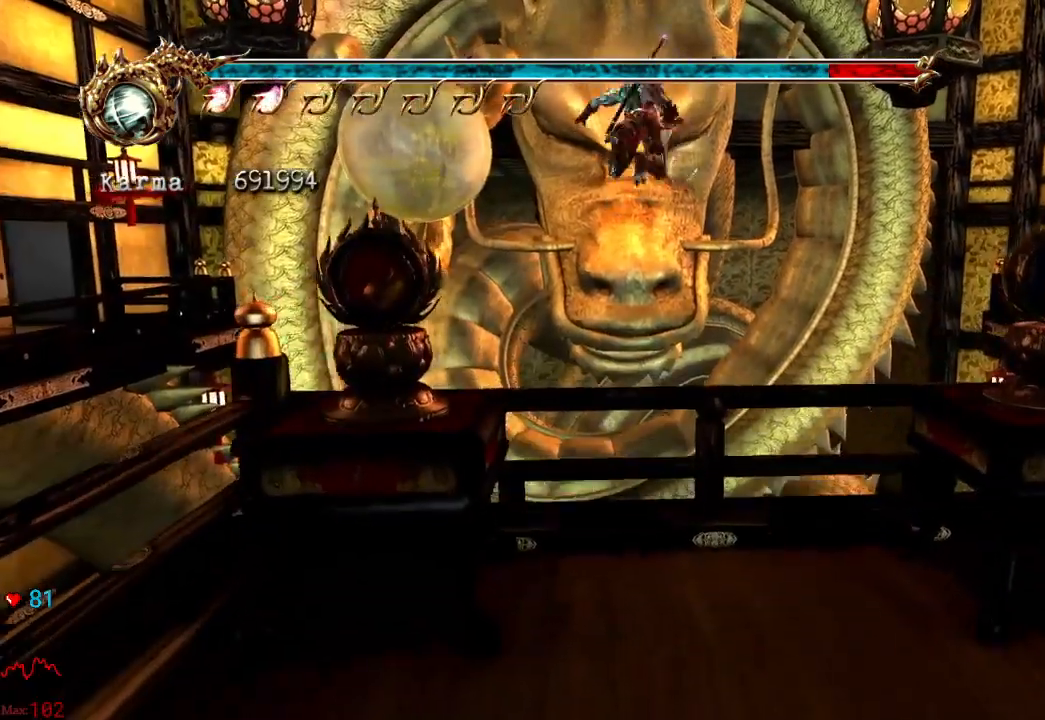
Gameplay with a controller (Xbox layout); each line is a JSON object with the inputs held at the frame after it (dt_ms = milliseconds from this image to that frame). "events" lists button and stick changes between this image and that frame as [ms after this image, input, new state], when the widget could be followed in between. Not read: L3 R3.
{"dt_ms": 500, "buttons": [], "left_stick": "up", "right_stick": "center", "events": [[50, "B", "up"], [300, "Y", "down"], [433, "Y", "up"]]}
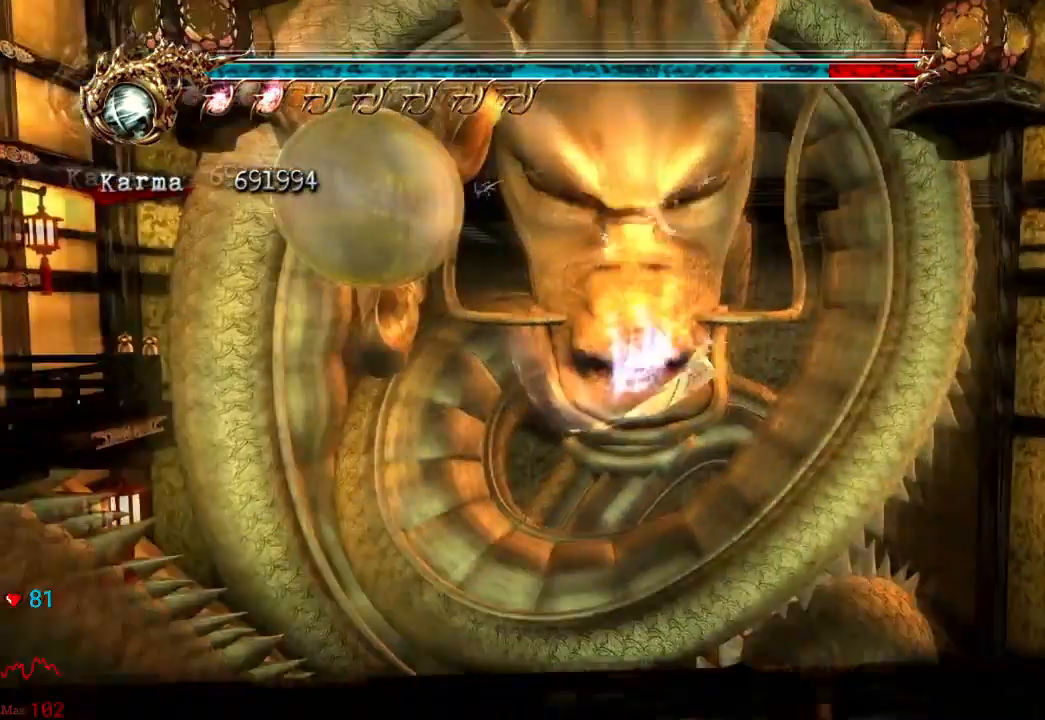
{"dt_ms": 500, "buttons": [], "left_stick": "center", "right_stick": "center", "events": [[350, "left_stick", "center"]]}
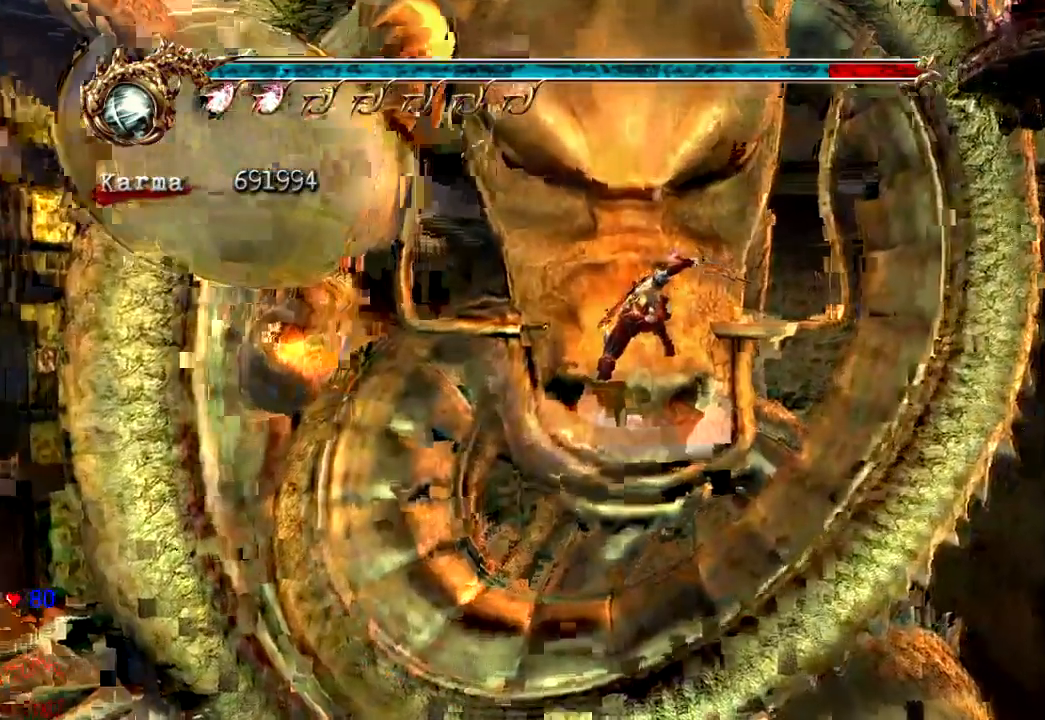
{"dt_ms": 500, "buttons": ["X", "L2"], "left_stick": "center", "right_stick": "center", "events": [[417, "L2", "down"], [467, "X", "down"]]}
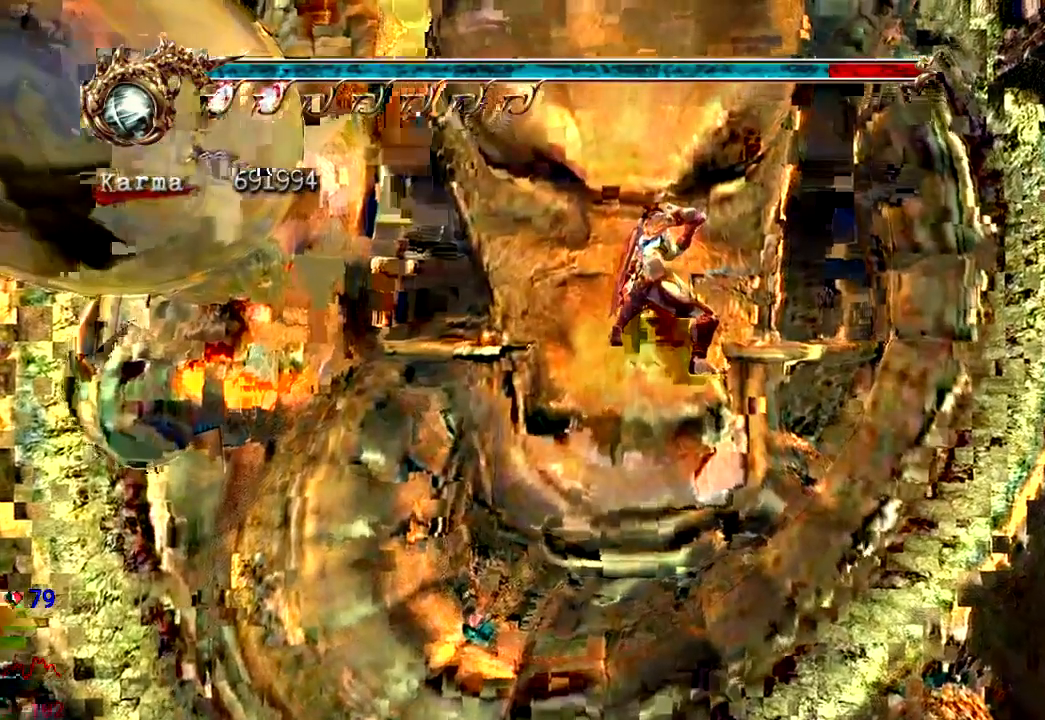
{"dt_ms": 500, "buttons": ["L2"], "left_stick": "center", "right_stick": "center"}
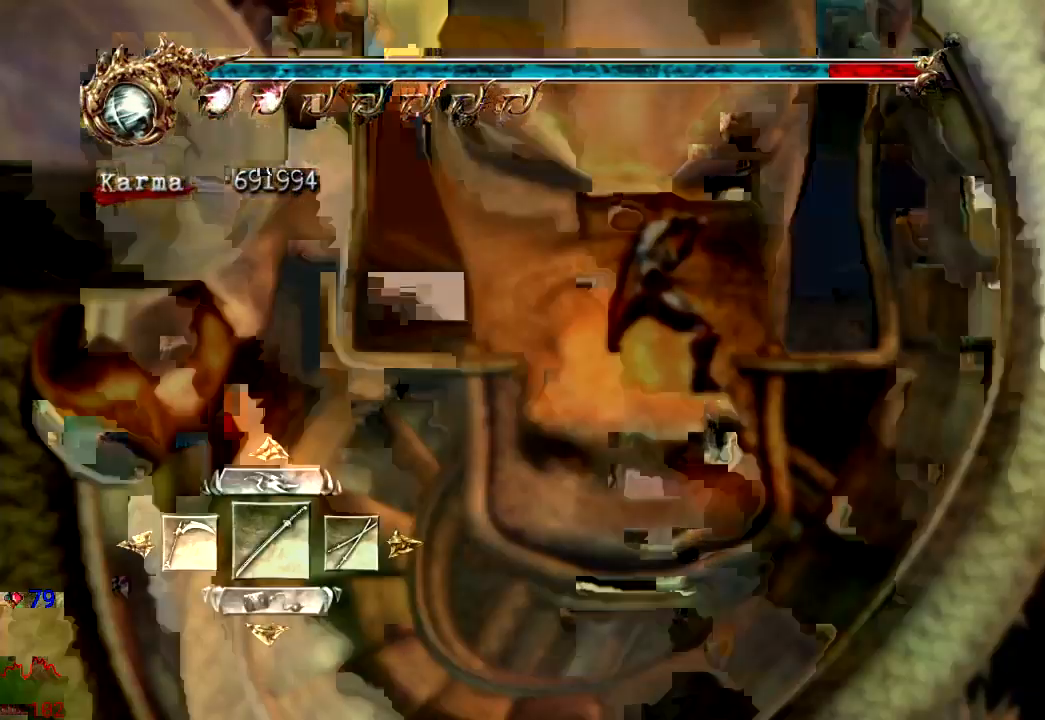
{"dt_ms": 500, "buttons": ["DPAD_RIGHT"], "left_stick": "center", "right_stick": "center", "events": [[450, "L2", "up"], [483, "DPAD_RIGHT", "down"]]}
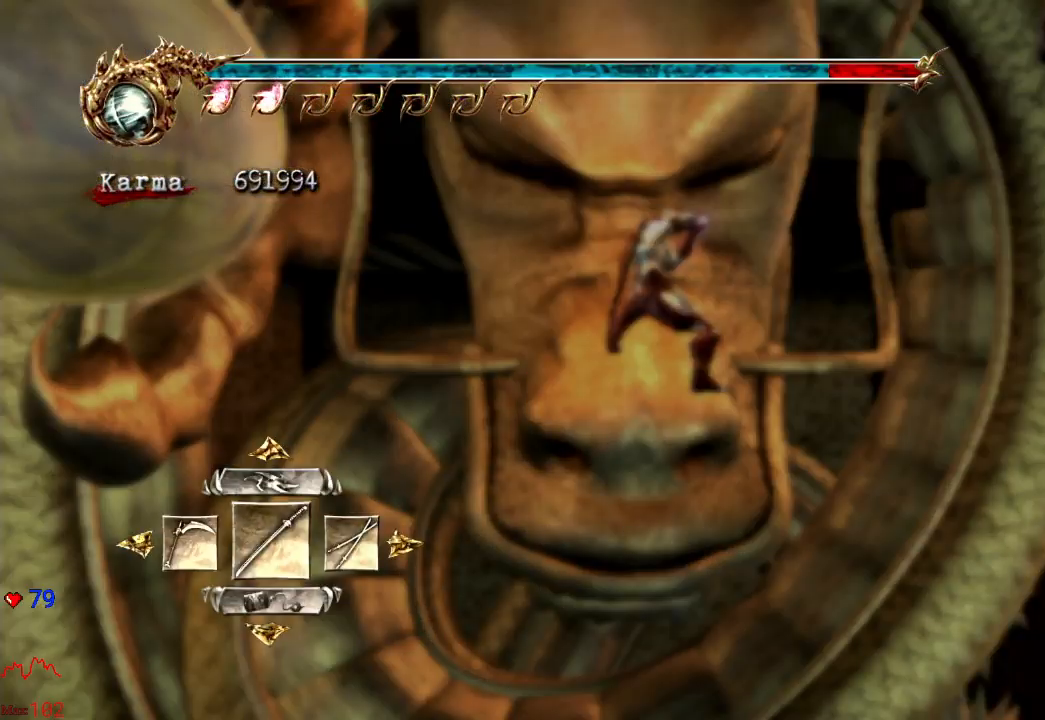
{"dt_ms": 500, "buttons": ["DPAD_UP"], "left_stick": "center", "right_stick": "center", "events": [[83, "DPAD_RIGHT", "up"], [417, "DPAD_UP", "down"]]}
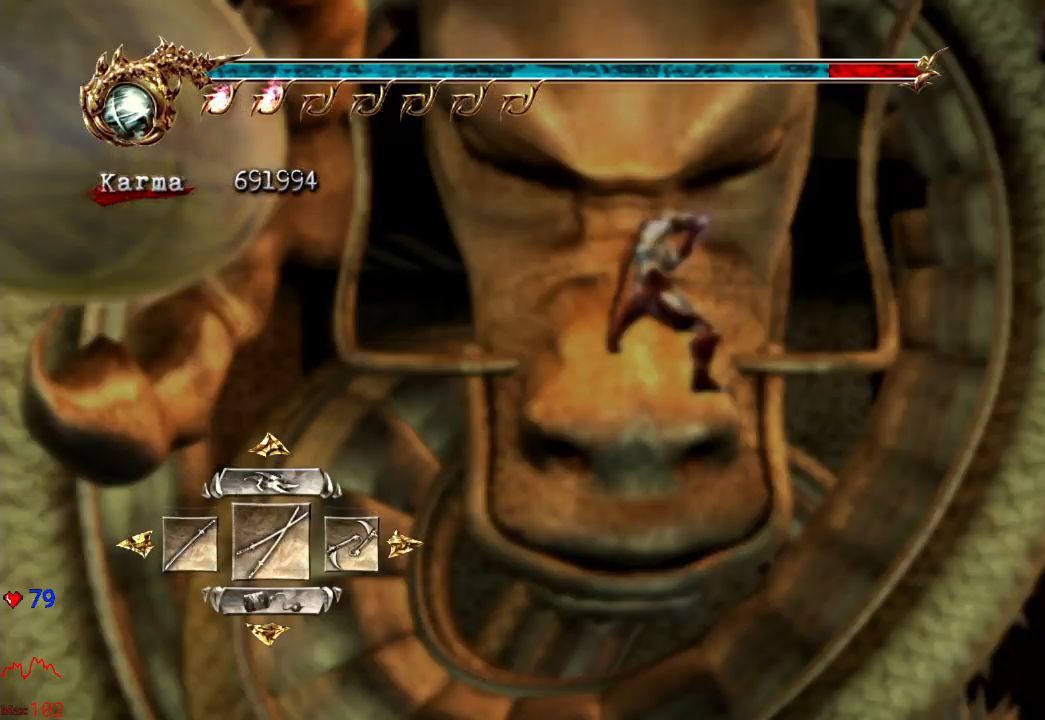
{"dt_ms": 500, "buttons": [], "left_stick": "center", "right_stick": "center", "events": [[33, "DPAD_UP", "up"]]}
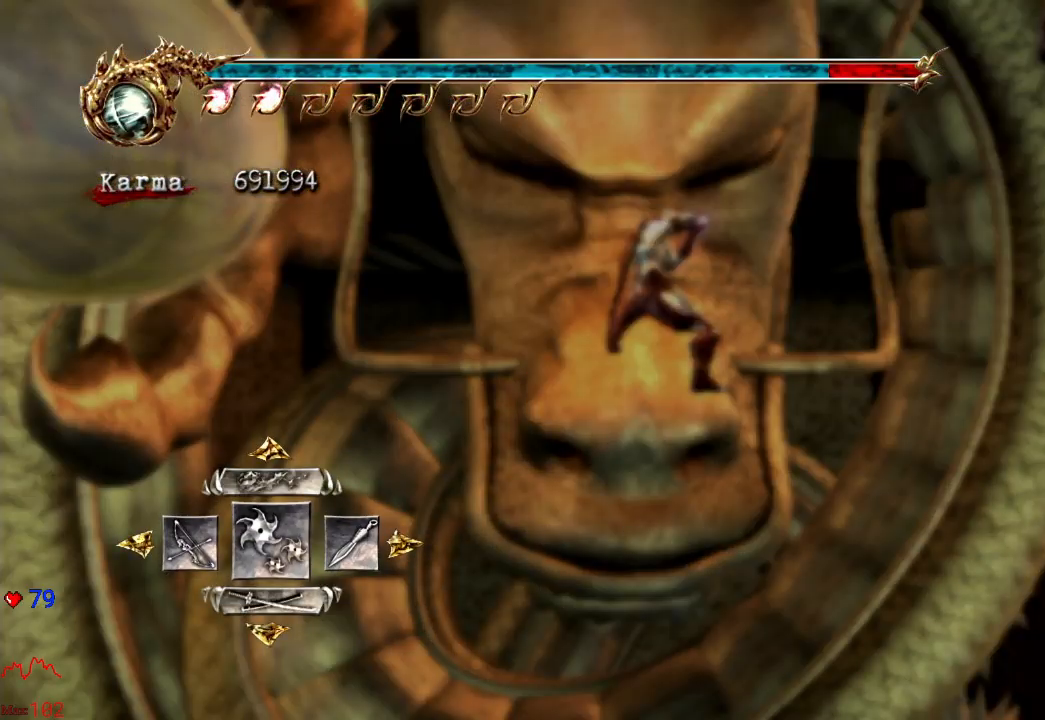
{"dt_ms": 500, "buttons": [], "left_stick": "center", "right_stick": "center", "events": [[67, "DPAD_LEFT", "down"], [167, "DPAD_LEFT", "up"], [267, "A", "down"], [433, "A", "up"]]}
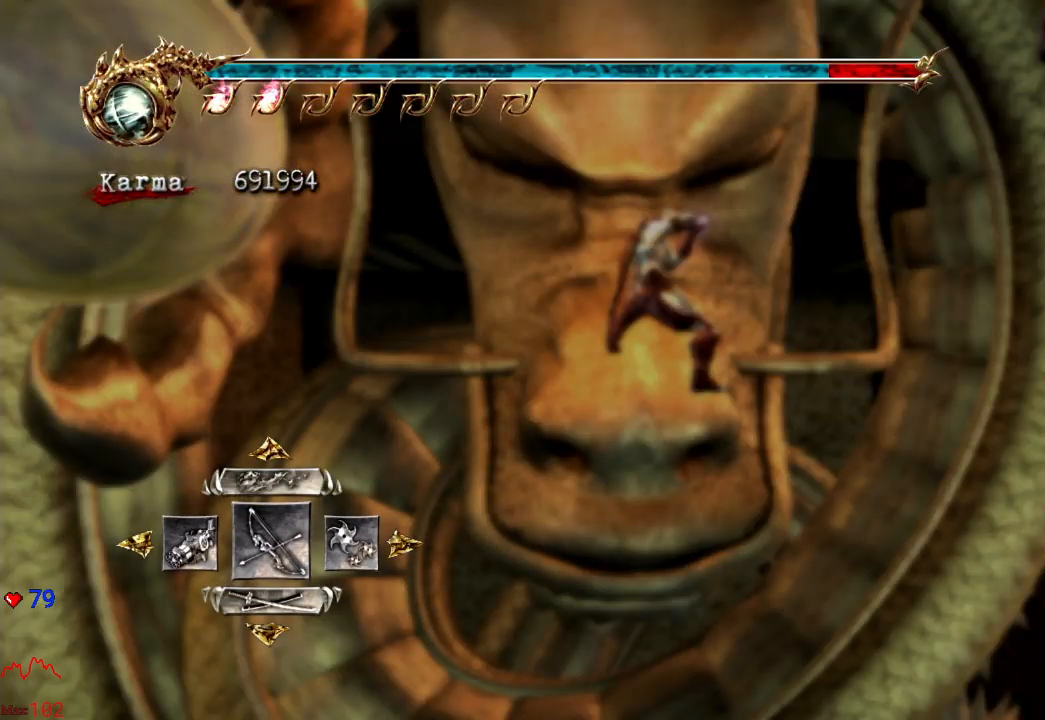
{"dt_ms": 500, "buttons": ["B"], "left_stick": "center", "right_stick": "center", "events": [[383, "B", "down"]]}
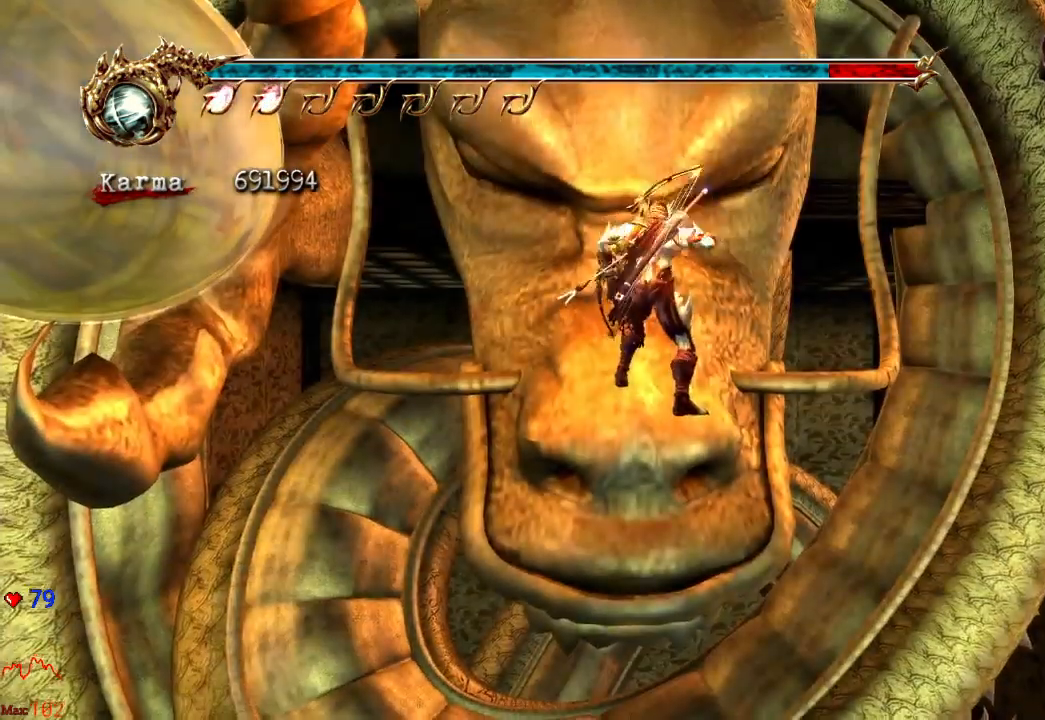
{"dt_ms": 500, "buttons": ["B"], "left_stick": "center", "right_stick": "center", "events": []}
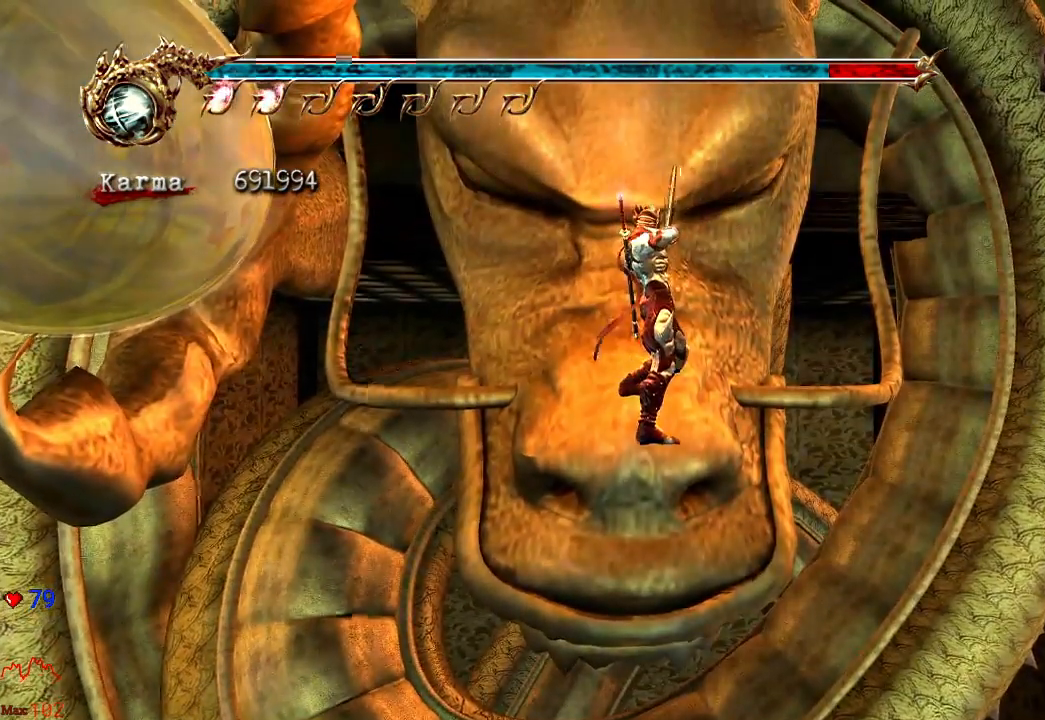
{"dt_ms": 1000, "buttons": ["B"], "left_stick": "up-right", "right_stick": "center"}
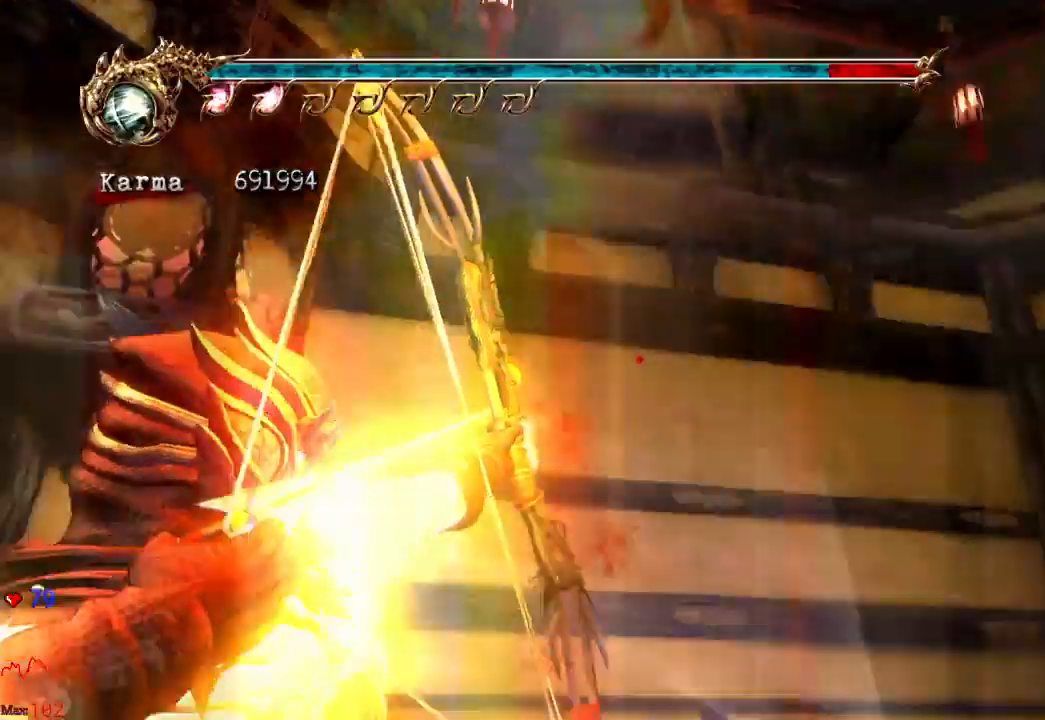
{"dt_ms": 500, "buttons": ["B"], "left_stick": "center", "right_stick": "center", "events": [[250, "left_stick", "center"]]}
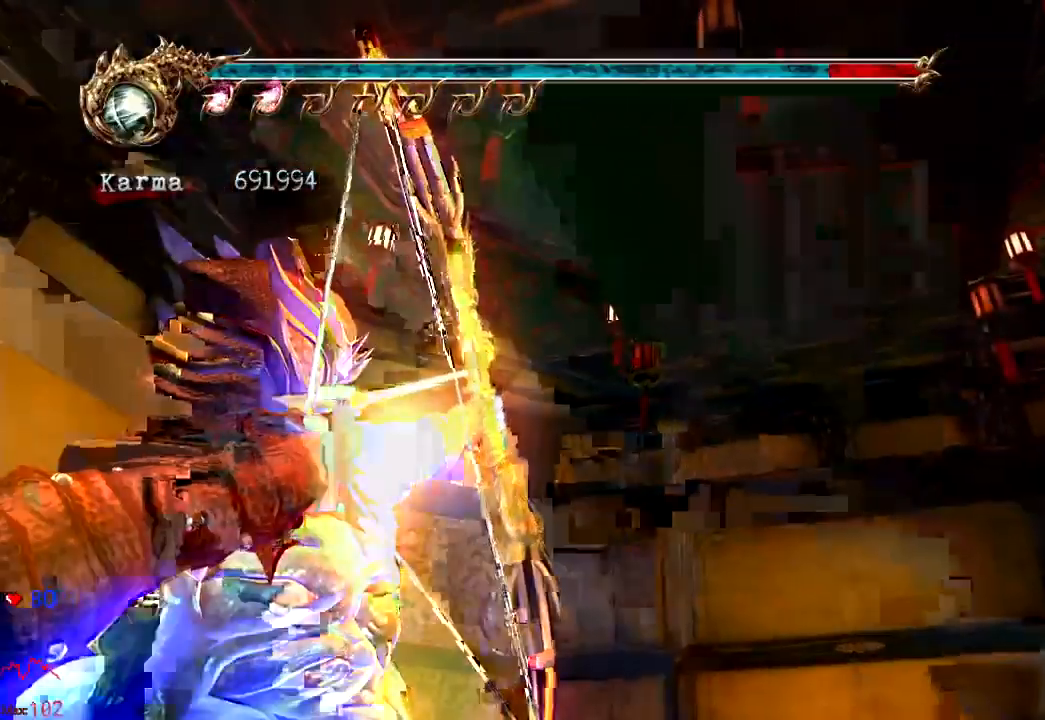
{"dt_ms": 1000, "buttons": ["B"], "left_stick": "center", "right_stick": "center"}
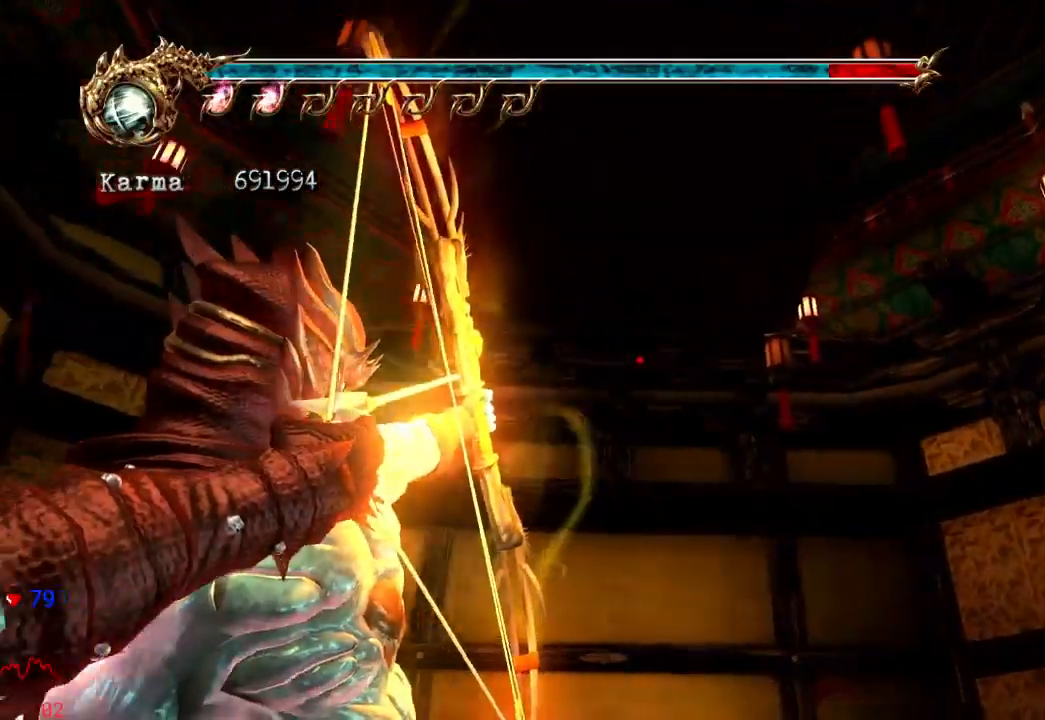
{"dt_ms": 500, "buttons": [], "left_stick": "center", "right_stick": "center", "events": [[283, "B", "up"]]}
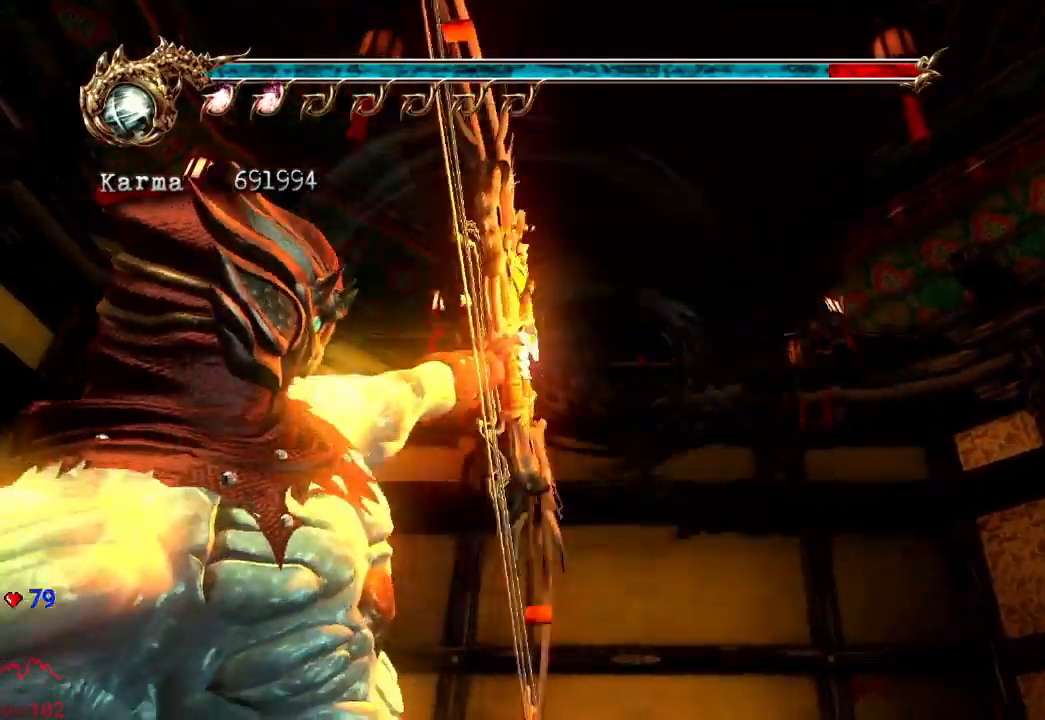
{"dt_ms": 500, "buttons": [], "left_stick": "center", "right_stick": "center", "events": []}
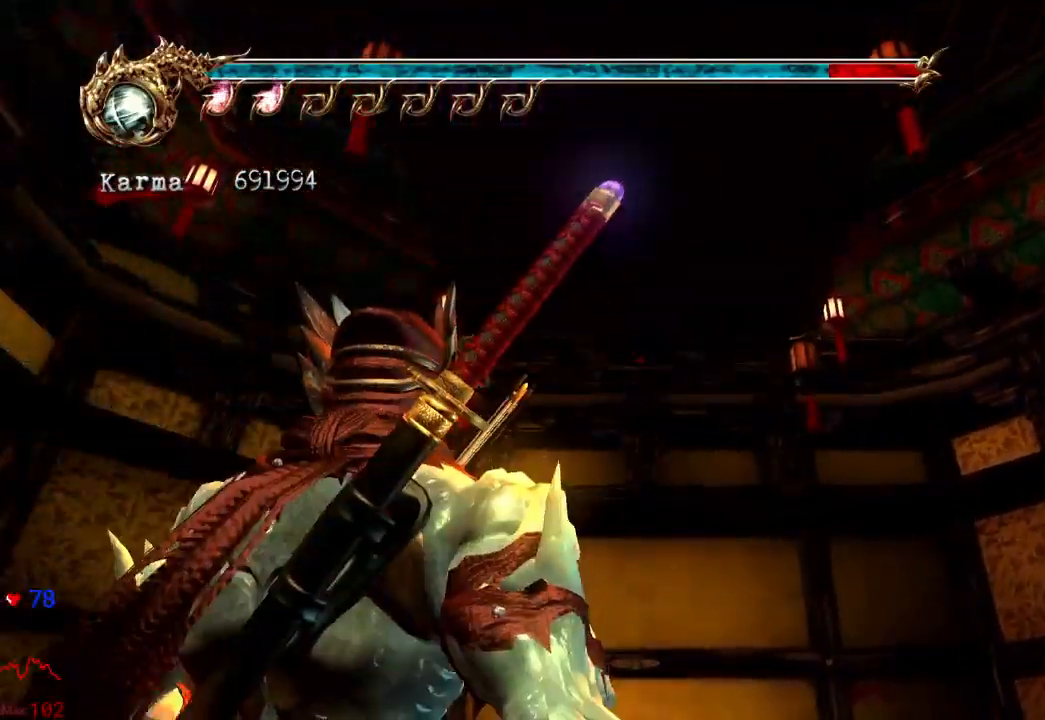
{"dt_ms": 500, "buttons": ["L2"], "left_stick": "center", "right_stick": "center", "events": [[183, "left_stick", "down"], [200, "L2", "down"], [283, "R2", "down"], [433, "left_stick", "center"], [450, "A", "down"], [450, "R2", "up"], [450, "START", "down"], [500, "A", "up"], [500, "START", "up"]]}
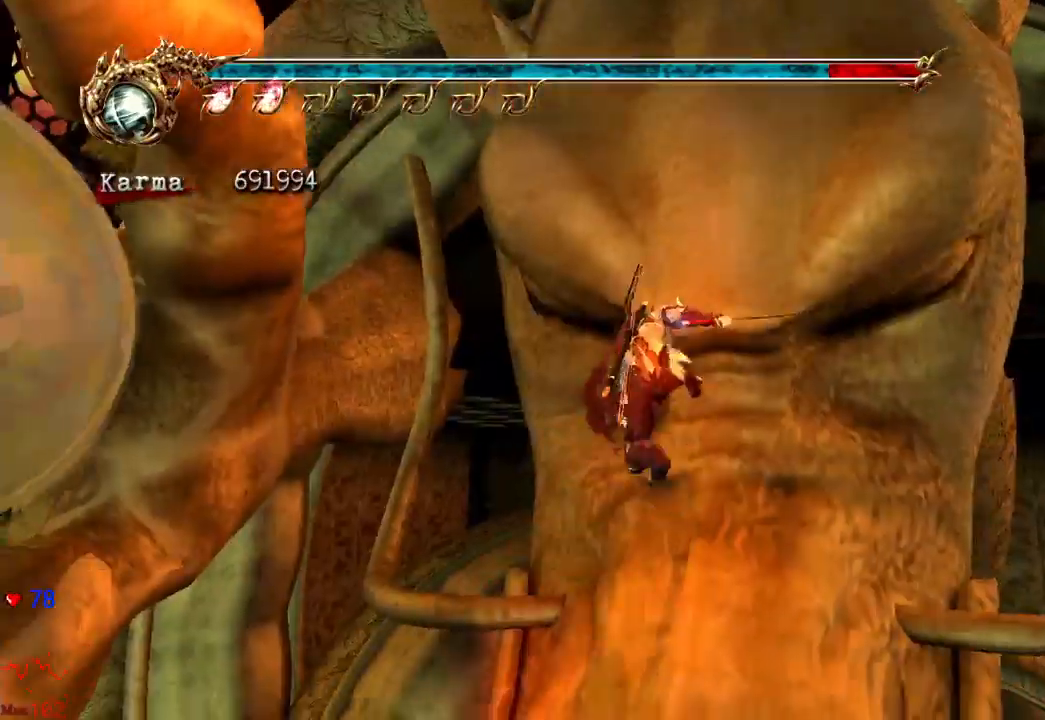
{"dt_ms": 500, "buttons": [], "left_stick": "center", "right_stick": "center", "events": [[283, "L2", "up"]]}
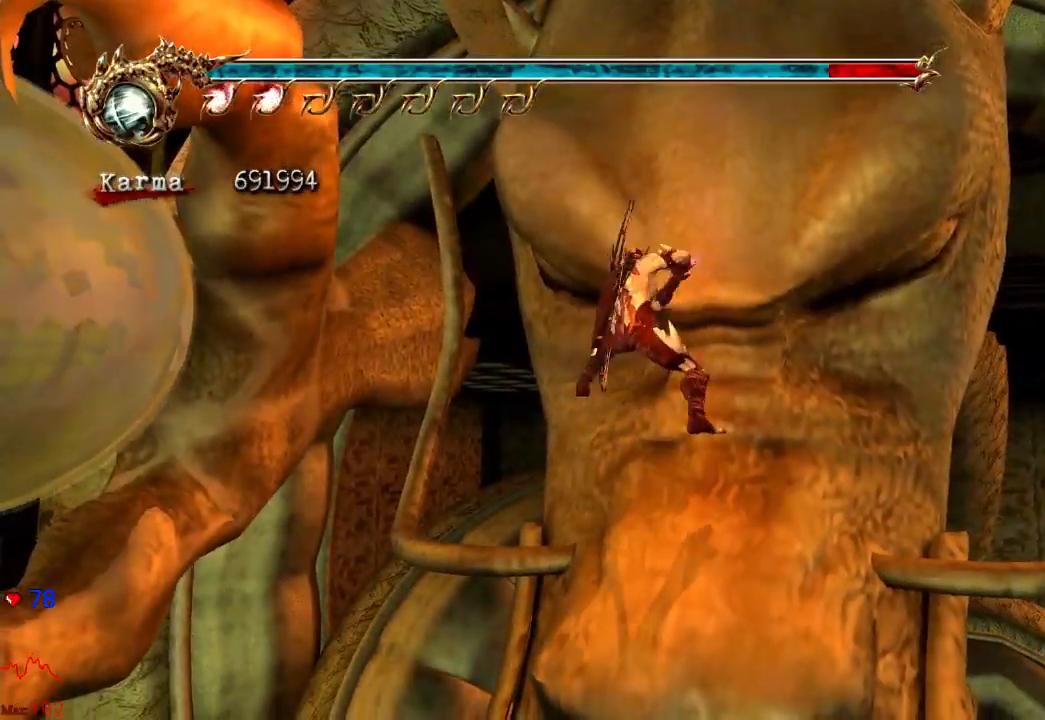
{"dt_ms": 500, "buttons": [], "left_stick": "center", "right_stick": "center", "events": [[200, "left_stick", "right"], [300, "left_stick", "center"]]}
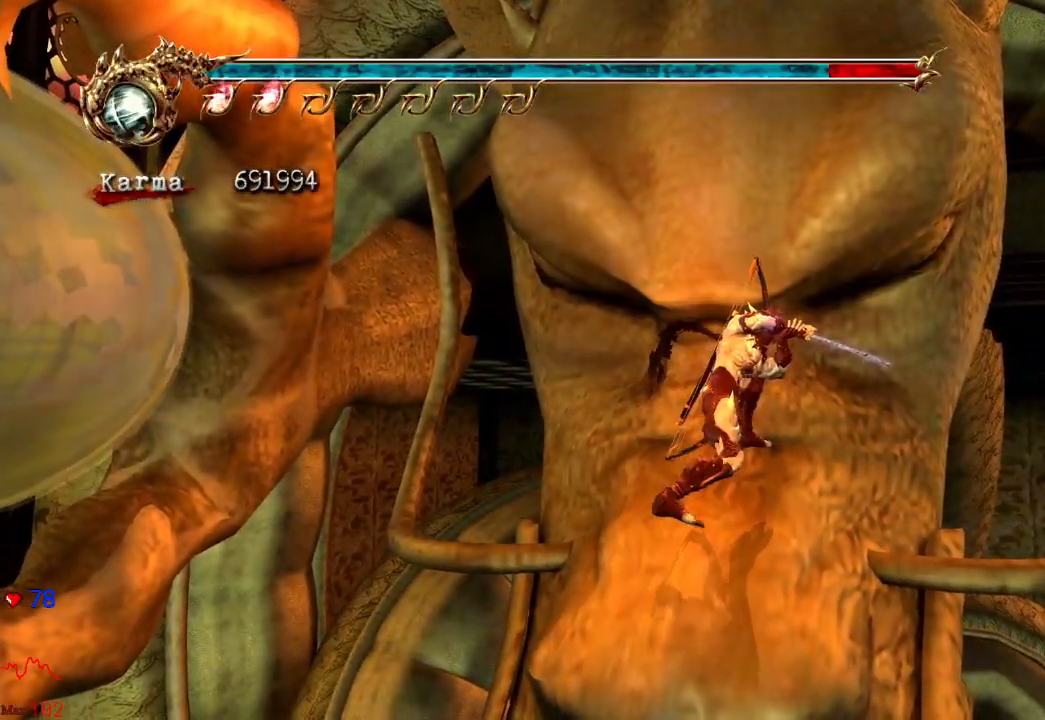
{"dt_ms": 500, "buttons": [], "left_stick": "center", "right_stick": "center", "events": []}
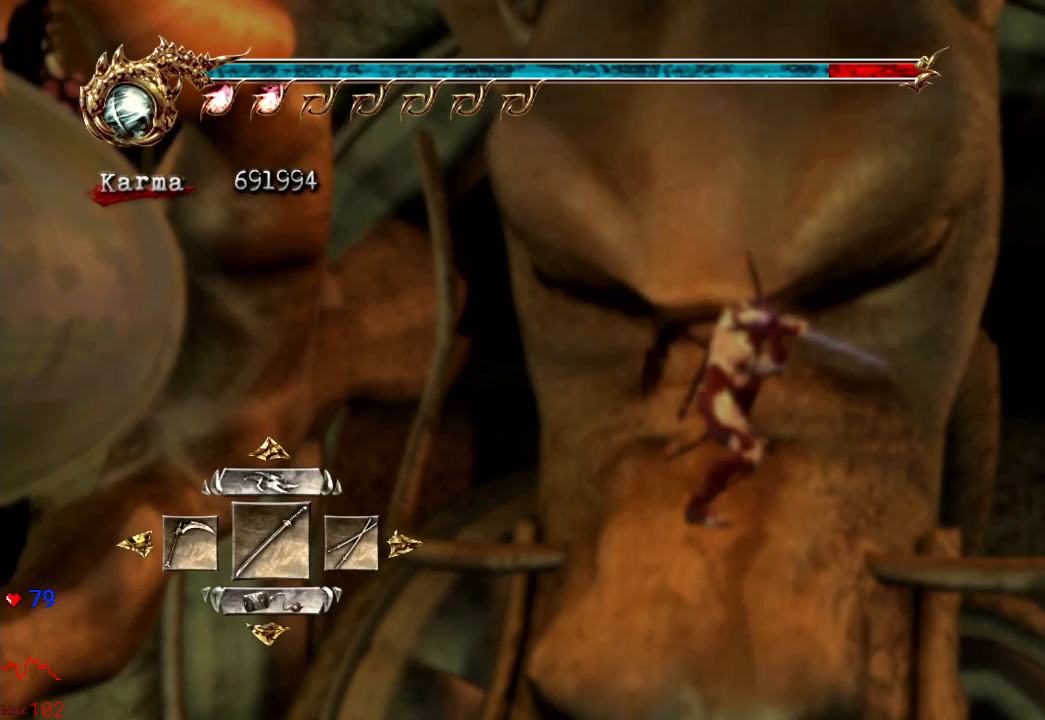
{"dt_ms": 500, "buttons": [], "left_stick": "center", "right_stick": "center", "events": [[350, "DPAD_RIGHT", "down"], [433, "DPAD_RIGHT", "up"]]}
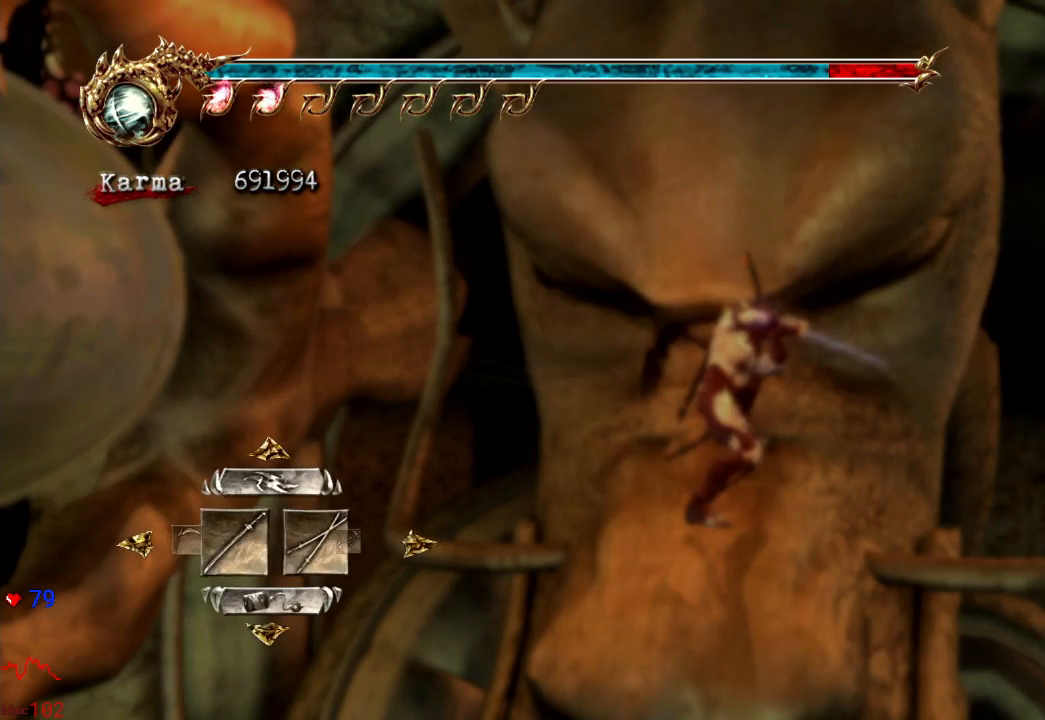
{"dt_ms": 500, "buttons": [], "left_stick": "center", "right_stick": "center", "events": [[33, "DPAD_RIGHT", "down"], [167, "DPAD_RIGHT", "up"]]}
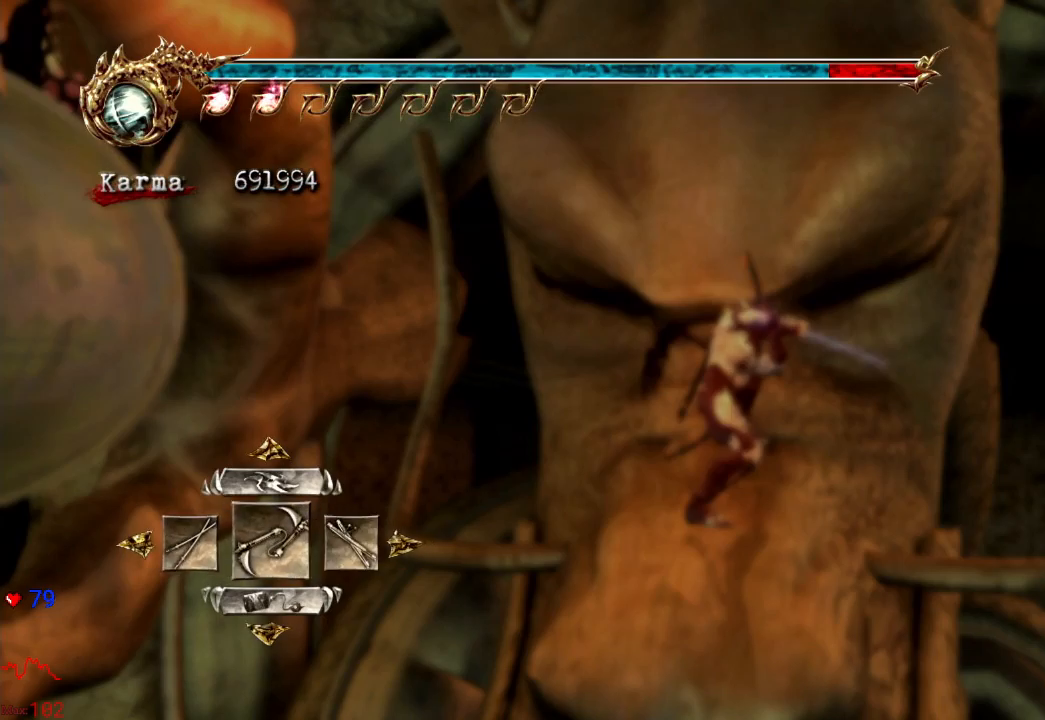
{"dt_ms": 500, "buttons": [], "left_stick": "center", "right_stick": "center", "events": [[150, "DPAD_LEFT", "down"], [267, "DPAD_LEFT", "up"]]}
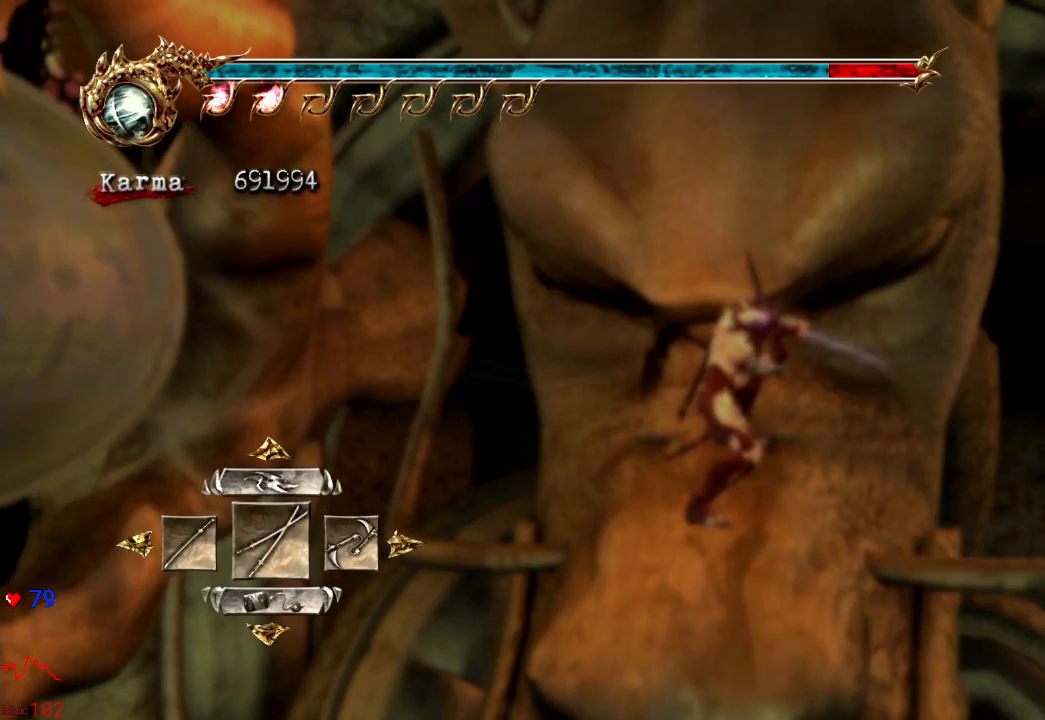
{"dt_ms": 500, "buttons": ["DPAD_UP"], "left_stick": "center", "right_stick": "center", "events": [[450, "DPAD_UP", "down"]]}
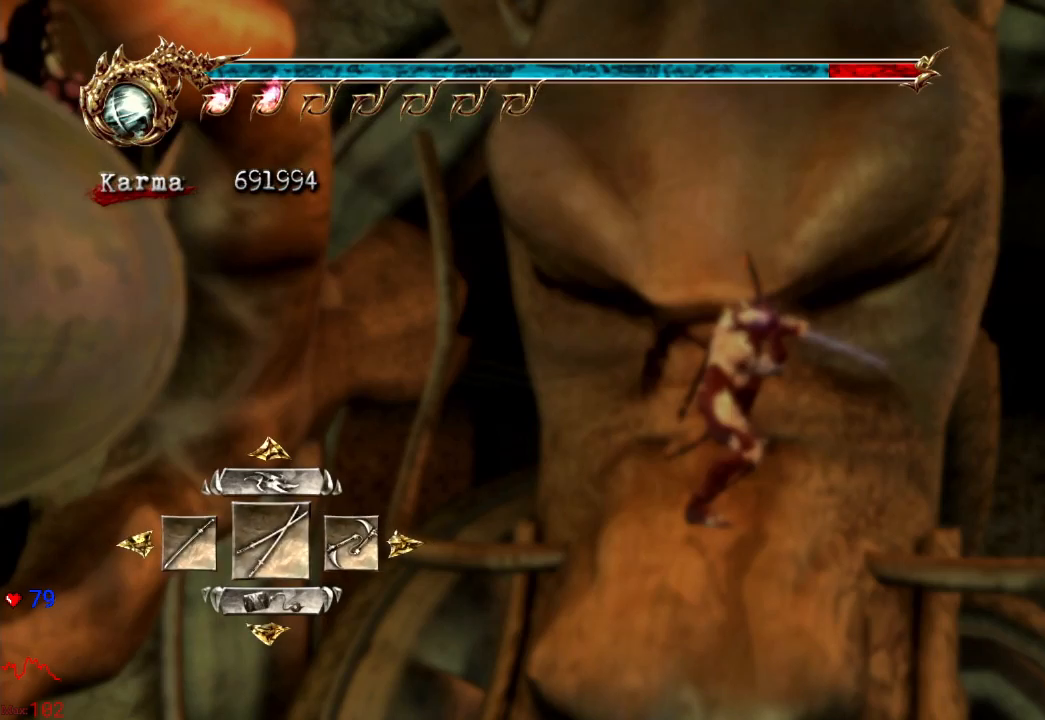
{"dt_ms": 500, "buttons": ["DPAD_LEFT"], "left_stick": "center", "right_stick": "center", "events": [[83, "DPAD_UP", "up"], [467, "DPAD_LEFT", "down"]]}
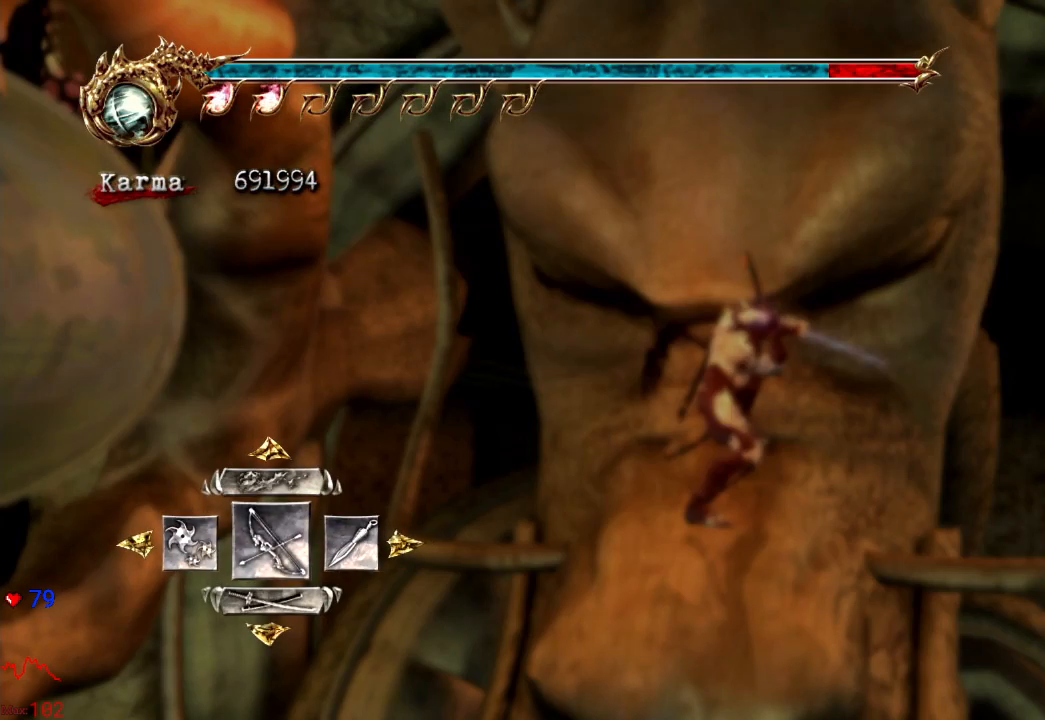
{"dt_ms": 500, "buttons": ["A"], "left_stick": "center", "right_stick": "center", "events": [[83, "DPAD_LEFT", "up"], [483, "A", "down"]]}
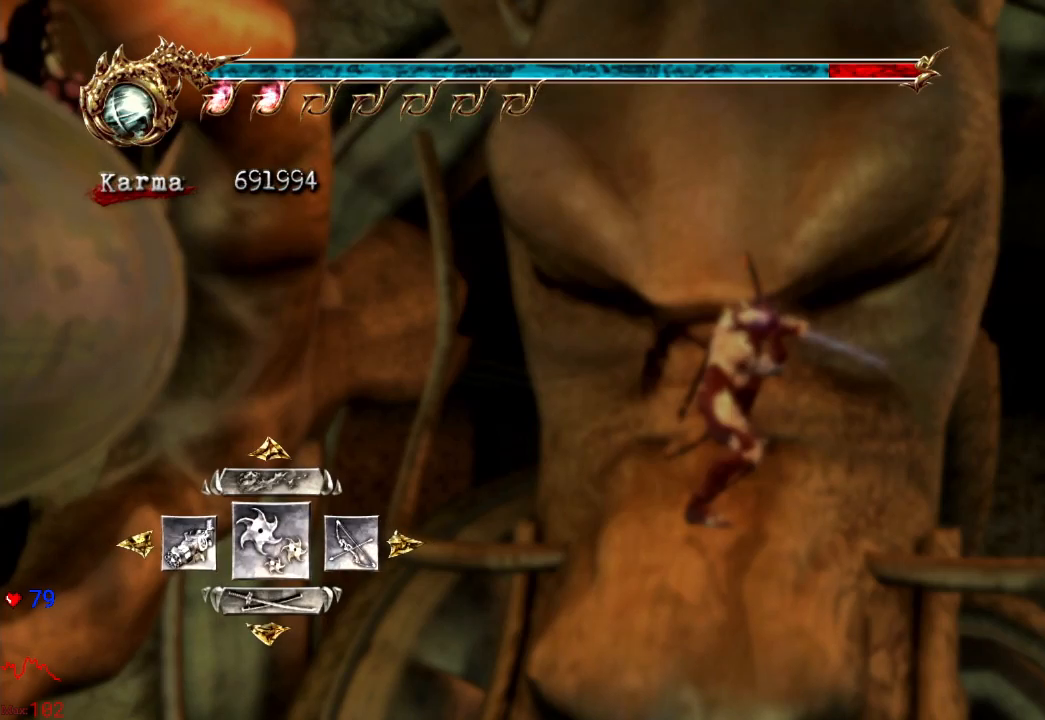
{"dt_ms": 500, "buttons": [], "left_stick": "center", "right_stick": "center", "events": [[117, "A", "up"]]}